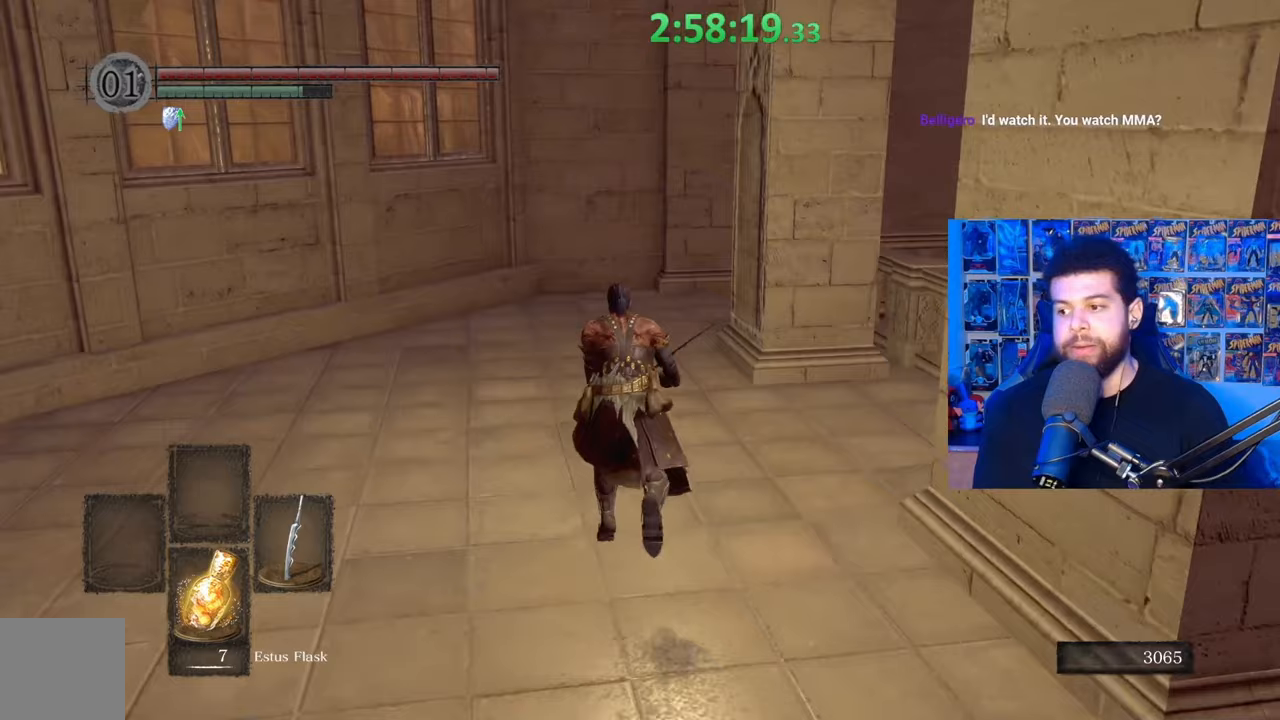
Gameplay with a controller (Xbox layout); each line is a JSON object with the inputs held at the frame after it. "events" lists button and stick changes between this image and that frame as [ms after this image, input, new state], when the widget could be followed in between.
{"buttons": ["B"], "left_stick": "up", "right_stick": "center", "events": [[33, "right_stick", "center"], [133, "B", "up"], [183, "B", "down"]]}
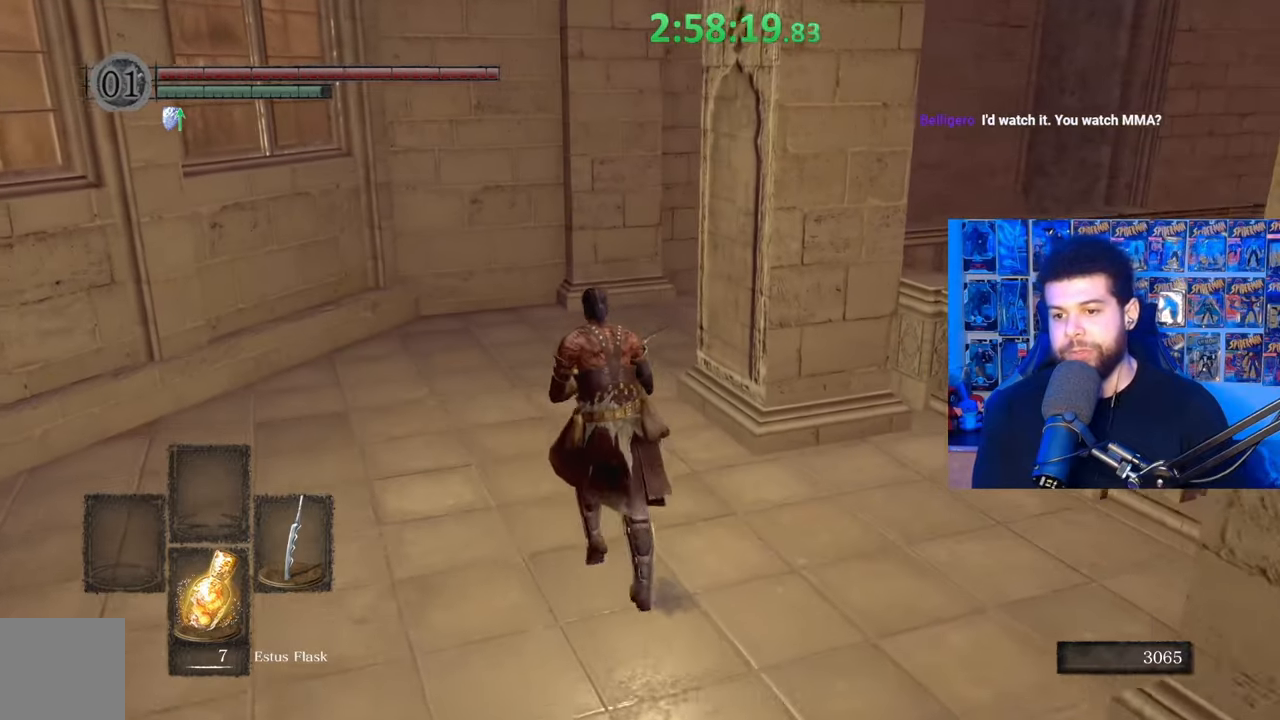
{"buttons": ["B"], "left_stick": "up", "right_stick": "down-right", "events": [[217, "right_stick", "down-right"], [333, "right_stick", "center"], [433, "right_stick", "down-right"]]}
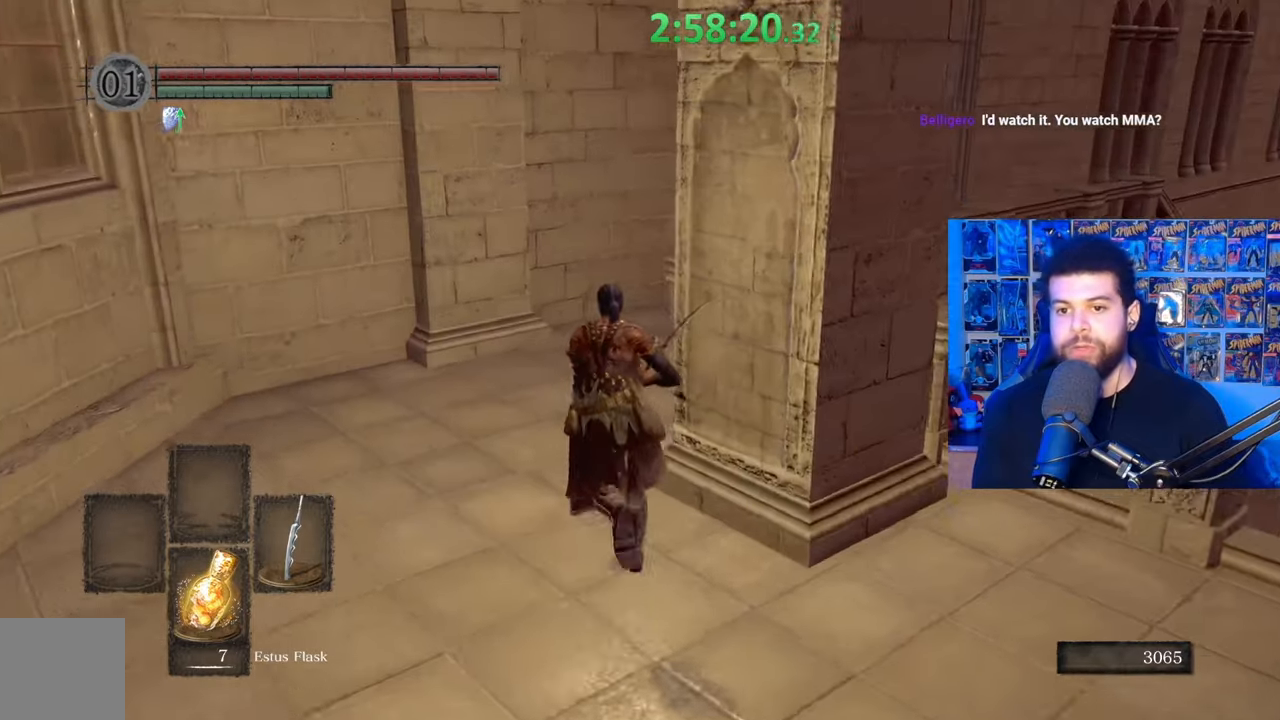
{"buttons": ["B"], "left_stick": "up", "right_stick": "center", "events": [[33, "right_stick", "center"]]}
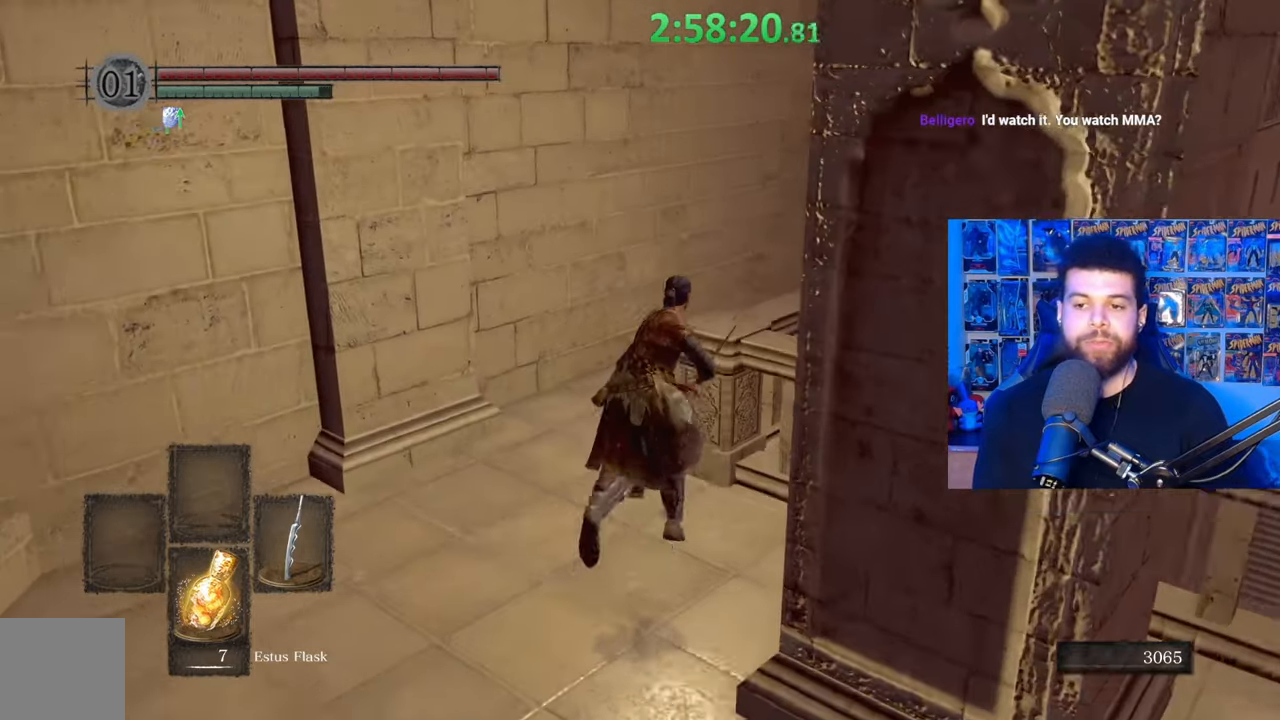
{"buttons": [], "left_stick": "up", "right_stick": "center", "events": [[133, "B", "up"]]}
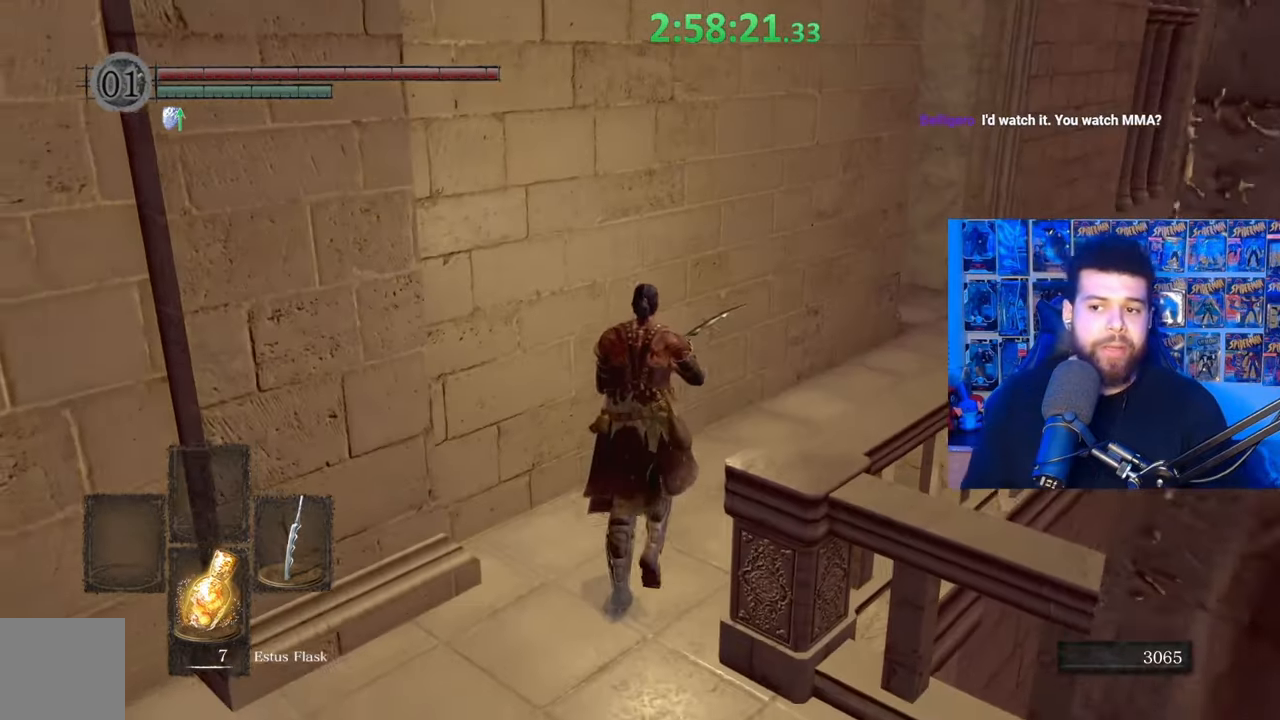
{"buttons": [], "left_stick": "up-right", "right_stick": "center", "events": [[17, "left_stick", "up-right"]]}
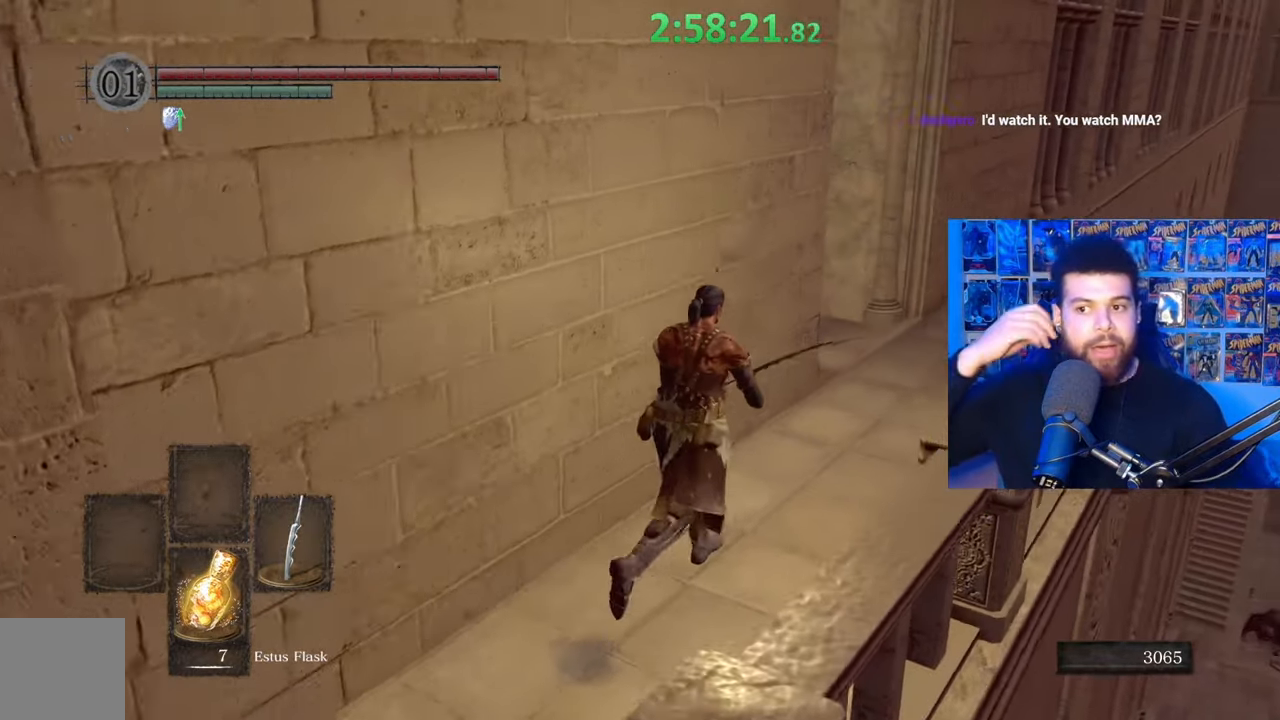
{"buttons": [], "left_stick": "up", "right_stick": "center", "events": [[183, "left_stick", "up"]]}
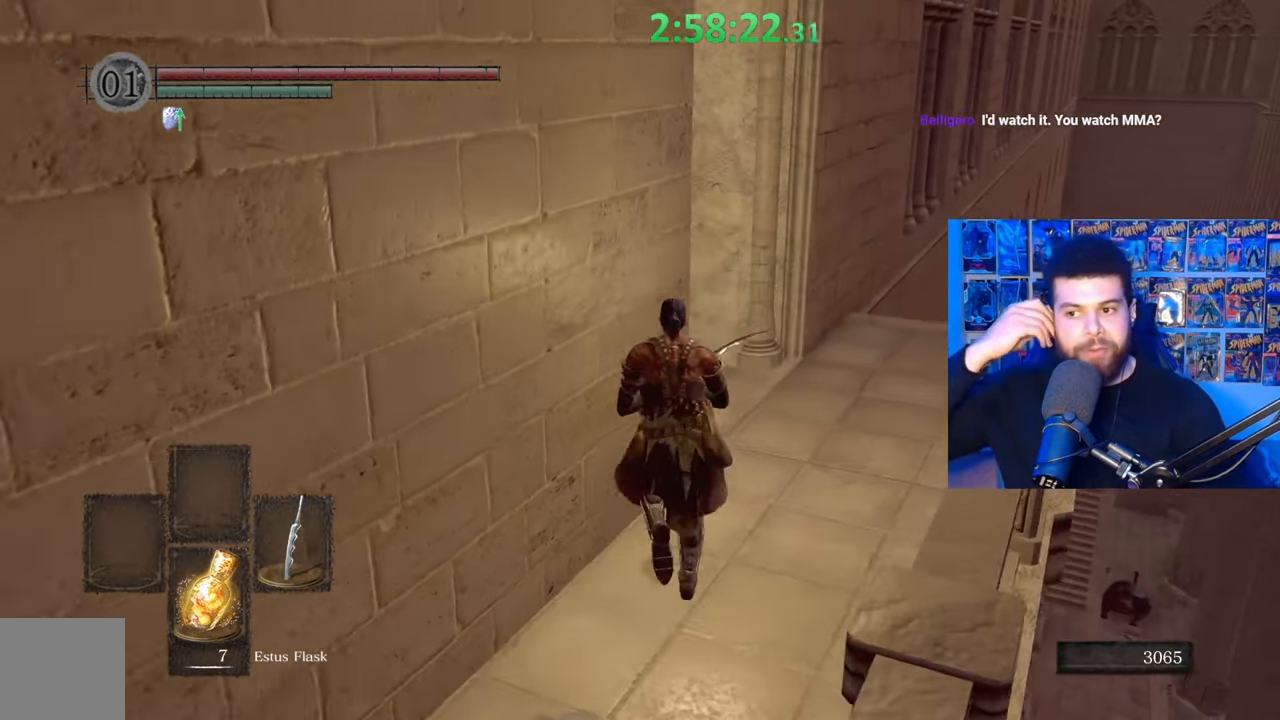
{"buttons": [], "left_stick": "up", "right_stick": "center", "events": [[317, "left_stick", "up-right"], [467, "left_stick", "up"]]}
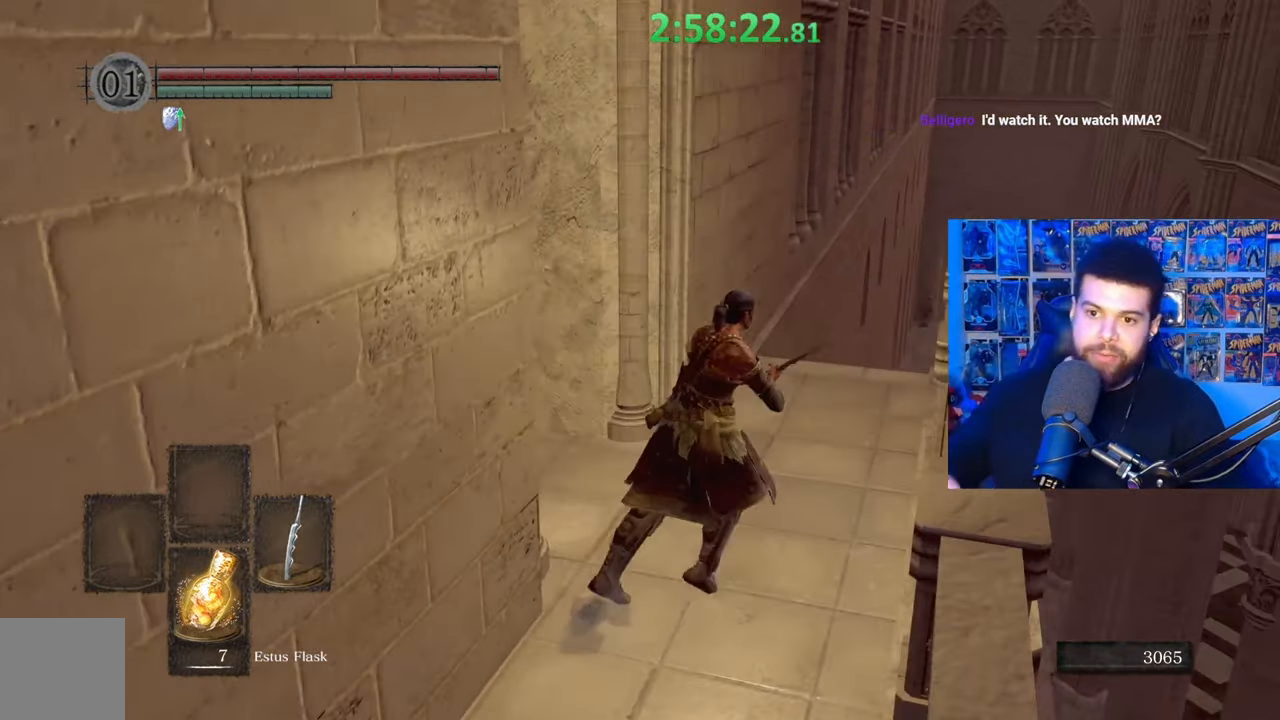
{"buttons": [], "left_stick": "up-left", "right_stick": "down-left", "events": [[33, "left_stick", "up-left"], [483, "right_stick", "down-left"]]}
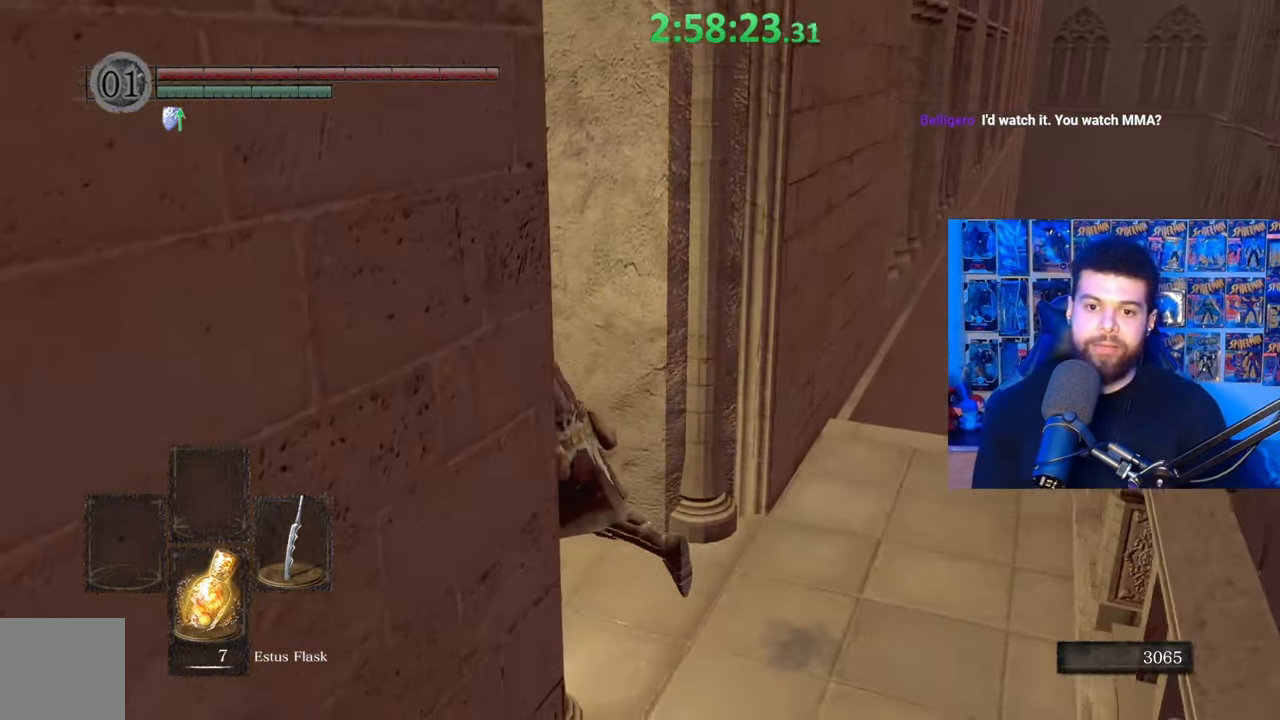
{"buttons": ["B"], "left_stick": "up-left", "right_stick": "center", "events": [[167, "right_stick", "center"], [217, "left_stick", "up"], [233, "B", "down"], [417, "left_stick", "up-left"]]}
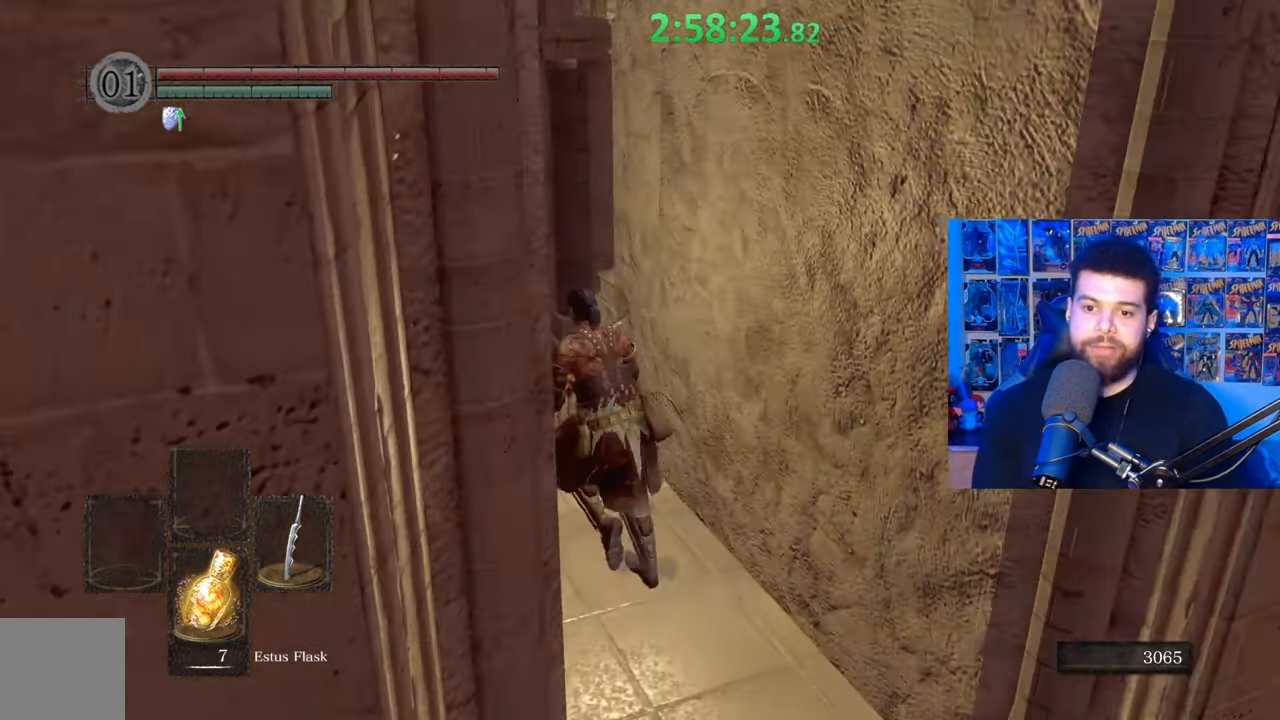
{"buttons": ["B"], "left_stick": "up", "right_stick": "center", "events": [[17, "right_stick", "down"], [83, "left_stick", "up"], [167, "right_stick", "center"]]}
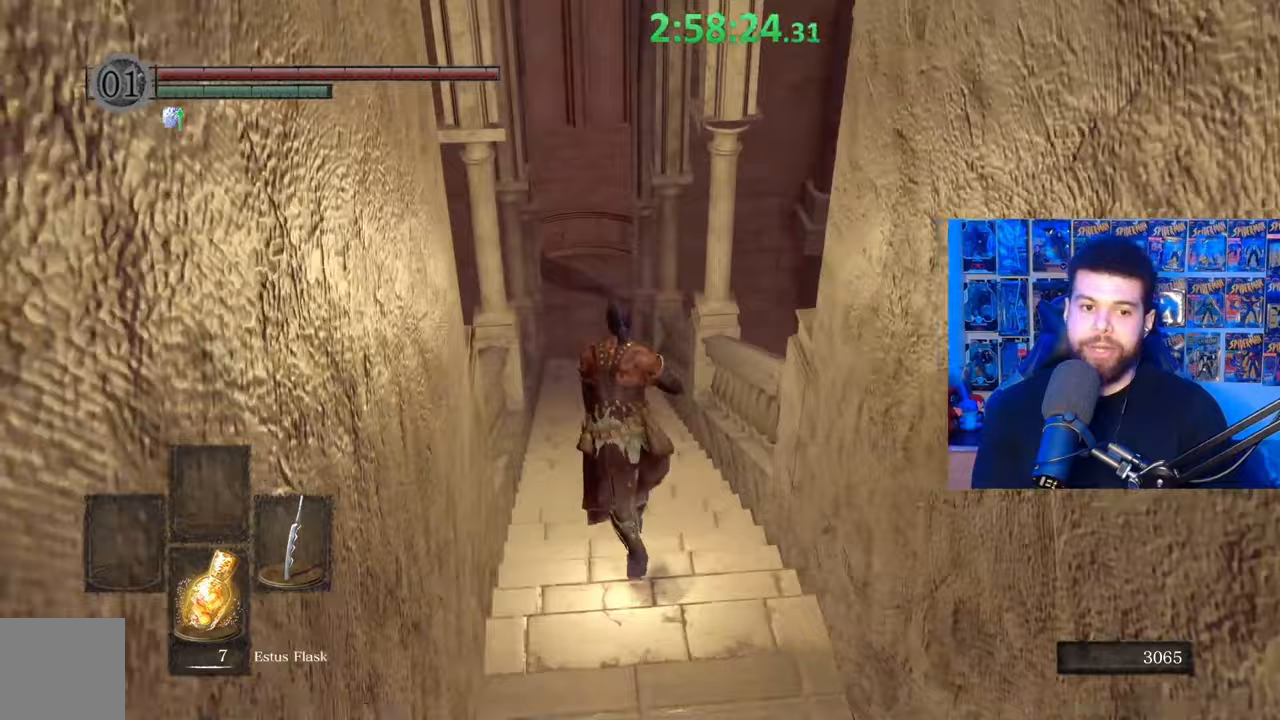
{"buttons": ["B"], "left_stick": "up", "right_stick": "center", "events": []}
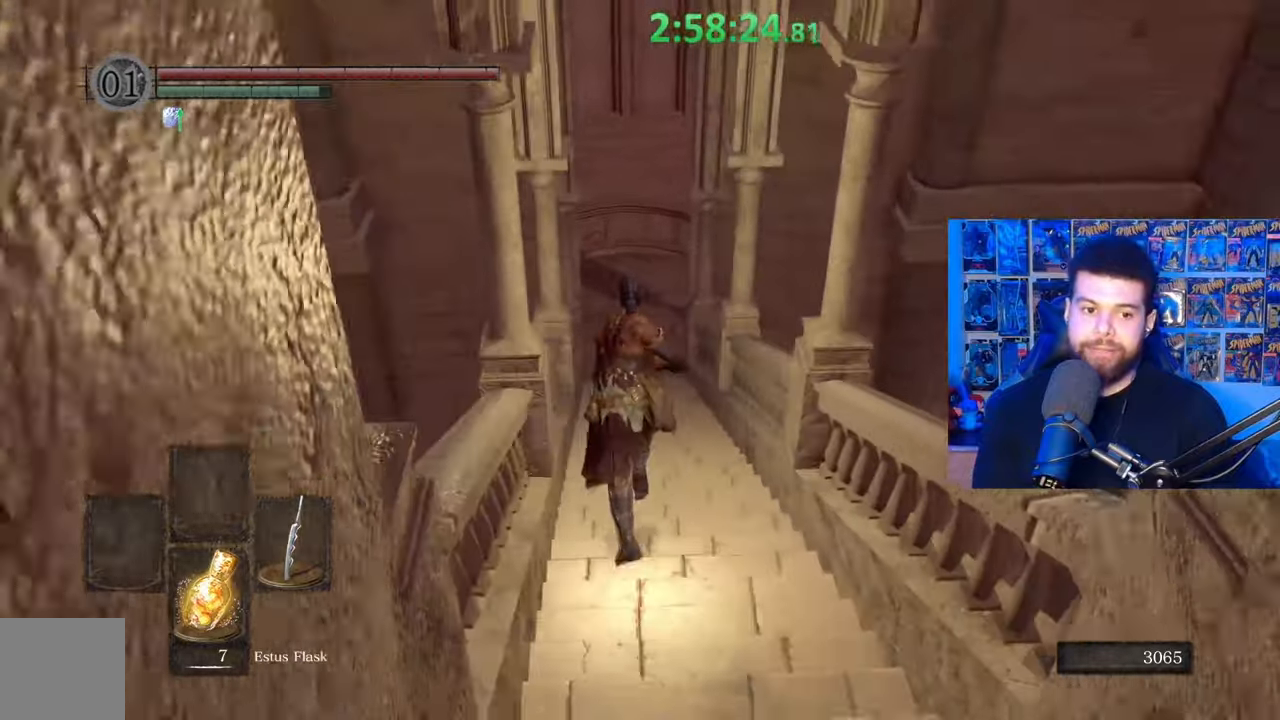
{"buttons": ["B"], "left_stick": "up", "right_stick": "center", "events": []}
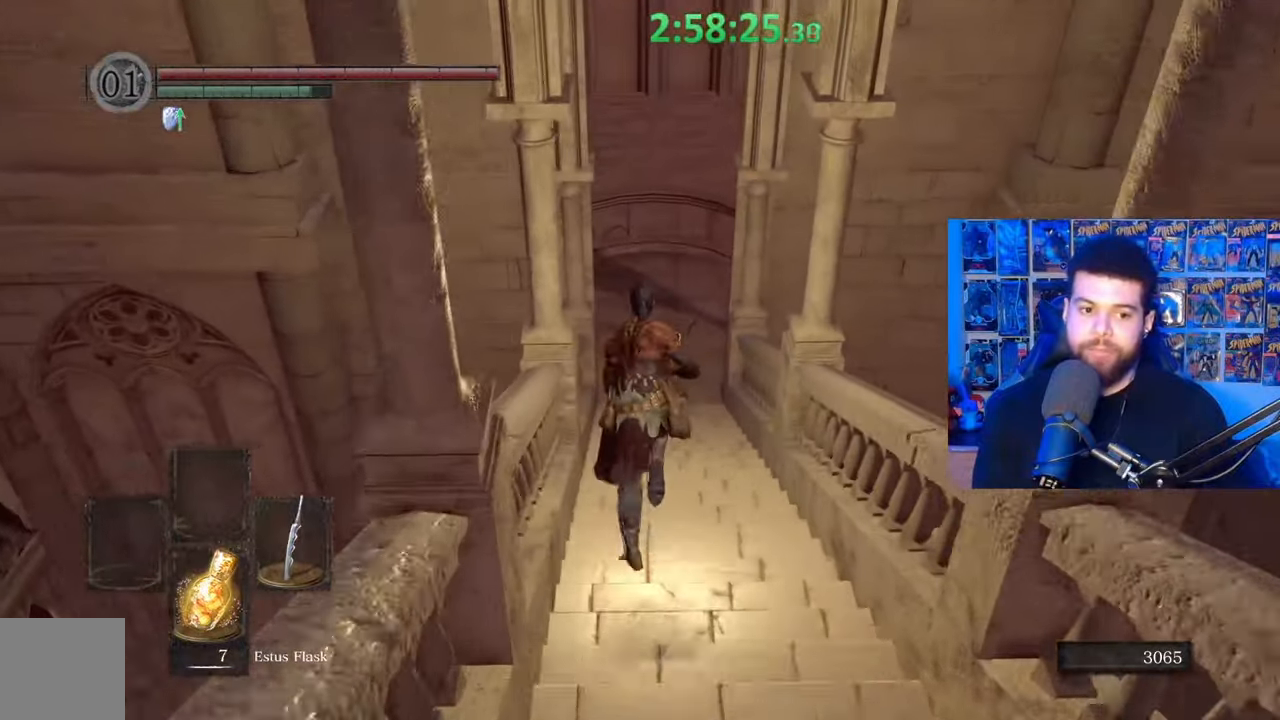
{"buttons": ["B"], "left_stick": "up", "right_stick": "center", "events": [[67, "B", "up"], [183, "right_stick", "down-left"], [233, "right_stick", "center"], [383, "B", "down"]]}
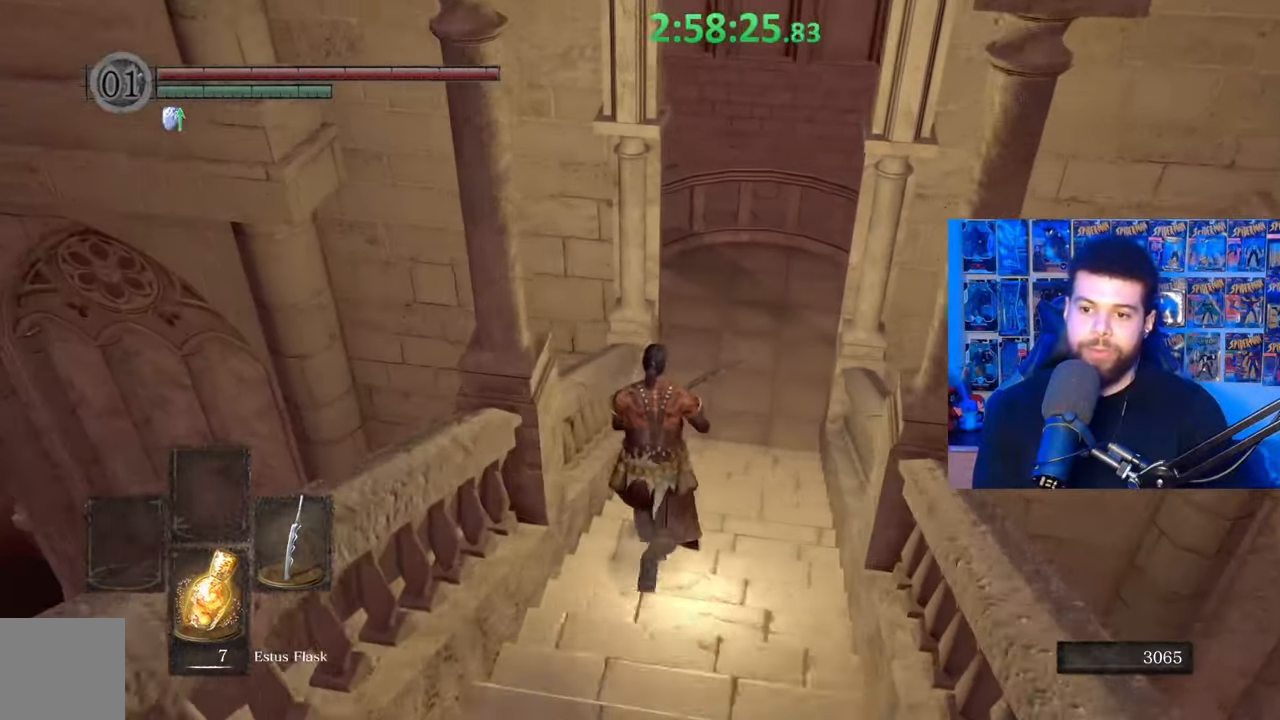
{"buttons": ["B"], "left_stick": "up-right", "right_stick": "left", "events": [[333, "right_stick", "left"], [483, "left_stick", "up-right"]]}
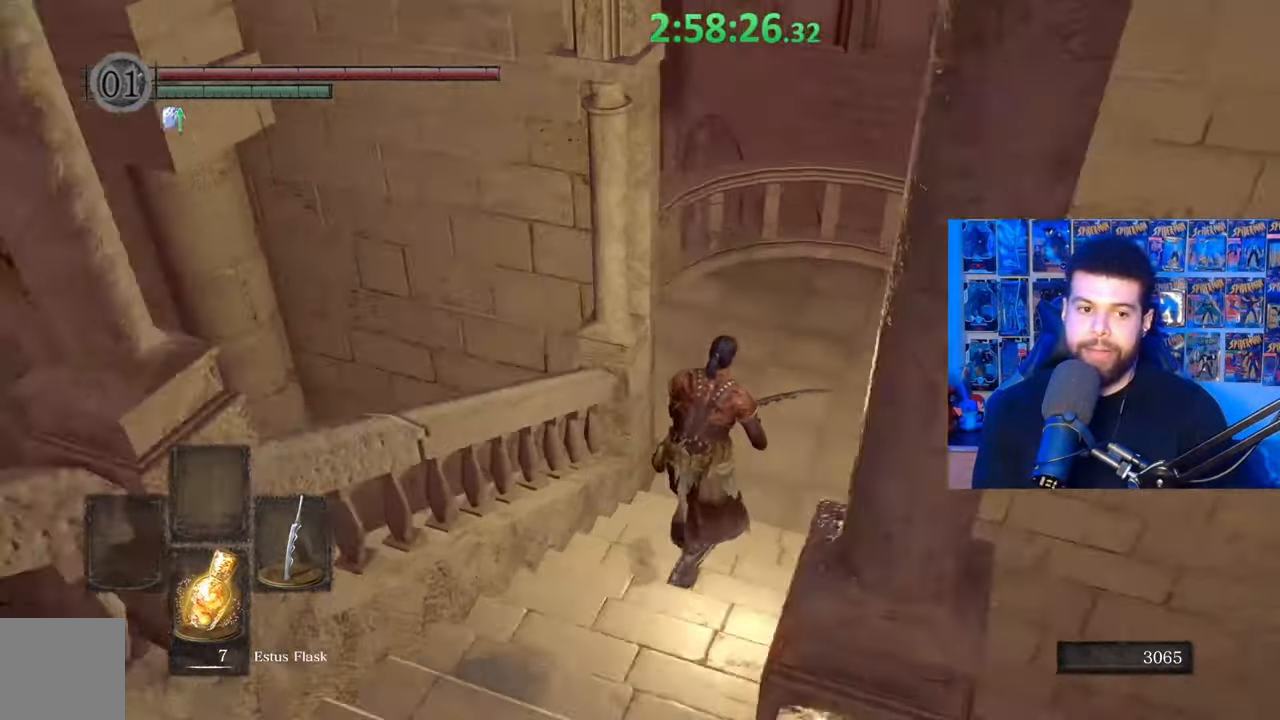
{"buttons": [], "left_stick": "up", "right_stick": "left", "events": [[33, "right_stick", "center"], [83, "left_stick", "up"], [233, "B", "up"], [417, "right_stick", "left"]]}
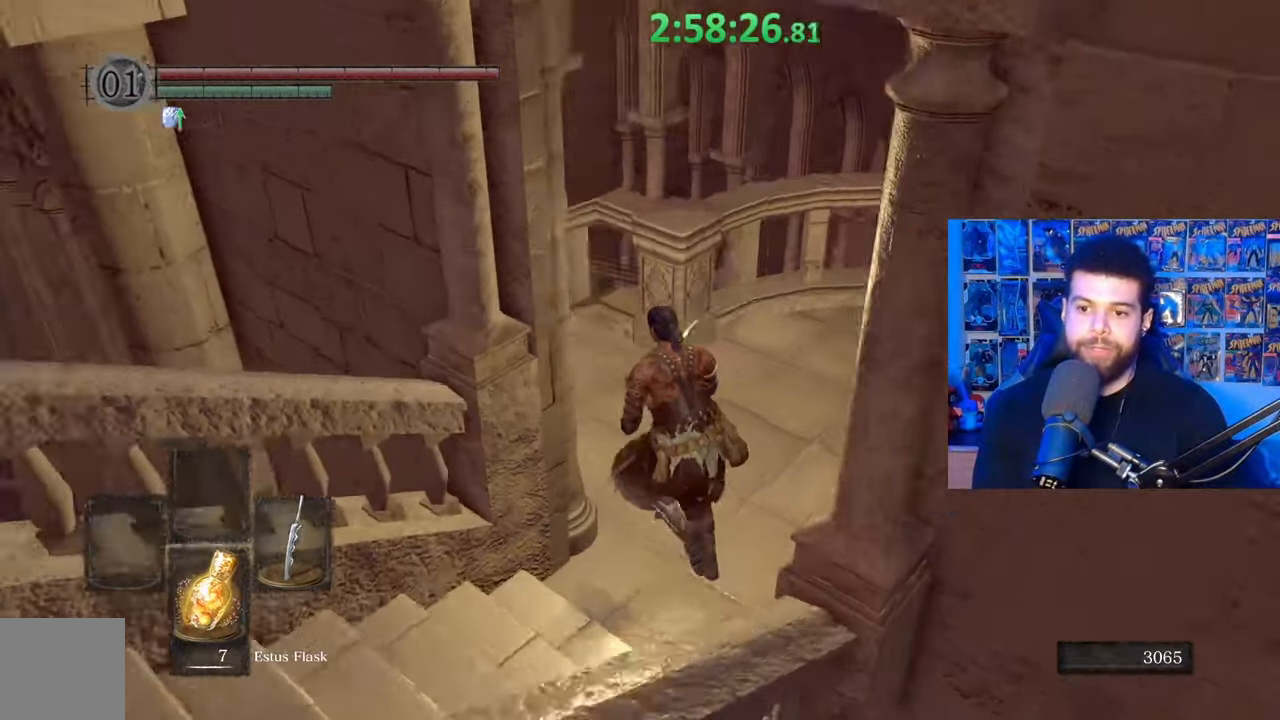
{"buttons": ["B"], "left_stick": "up", "right_stick": "center", "events": [[183, "right_stick", "center"], [333, "B", "down"]]}
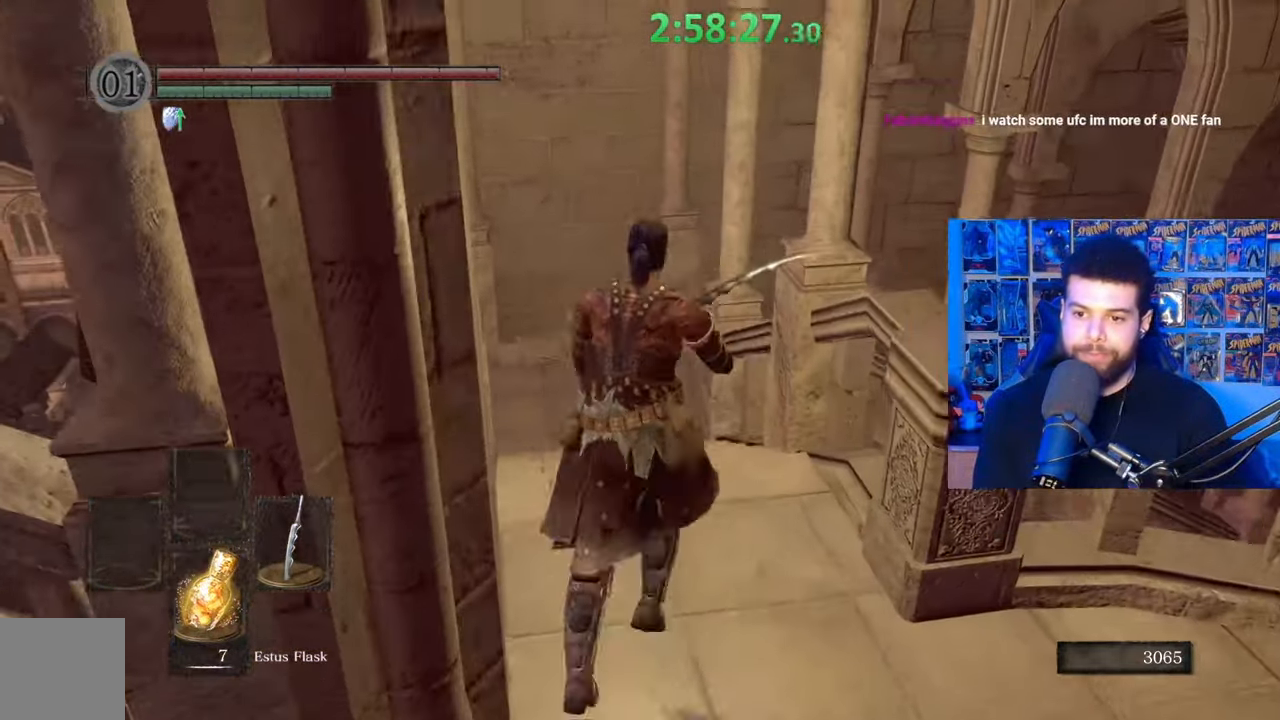
{"buttons": ["B"], "left_stick": "up-left", "right_stick": "center", "events": [[183, "right_stick", "right"], [333, "right_stick", "center"], [367, "left_stick", "up-left"]]}
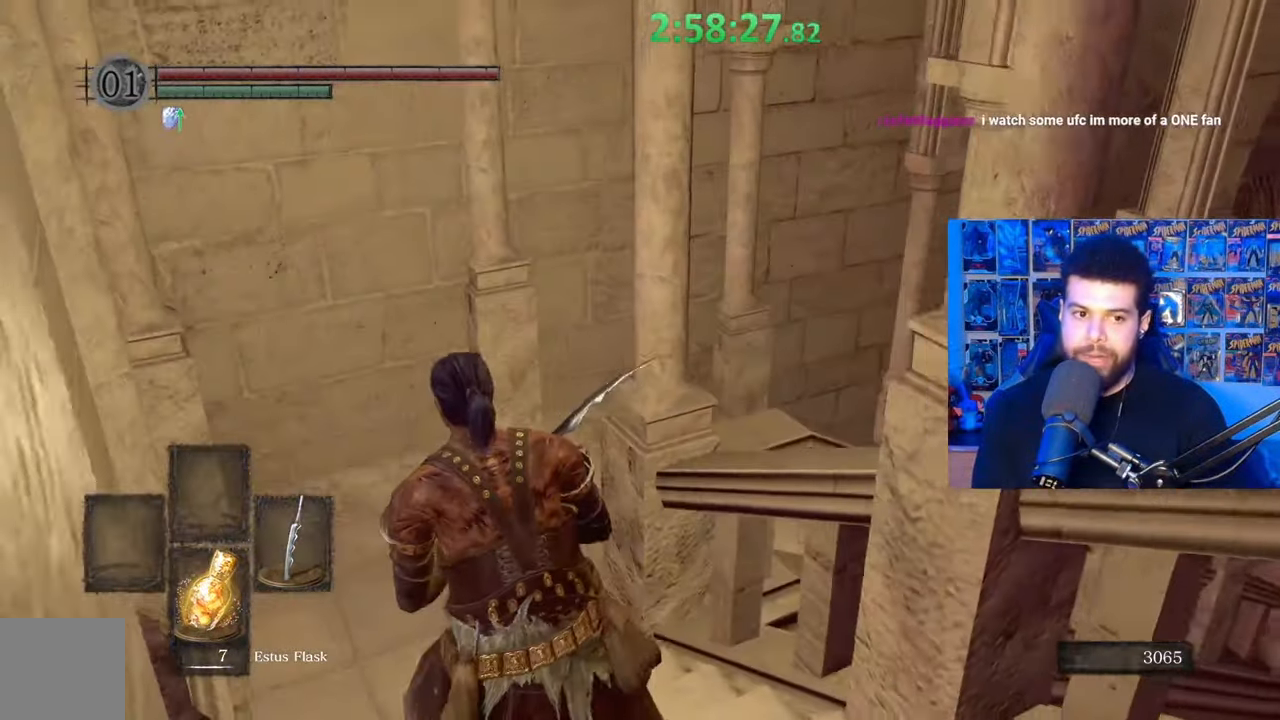
{"buttons": ["B"], "left_stick": "up", "right_stick": "center", "events": [[117, "left_stick", "up"], [167, "right_stick", "right"], [333, "right_stick", "center"]]}
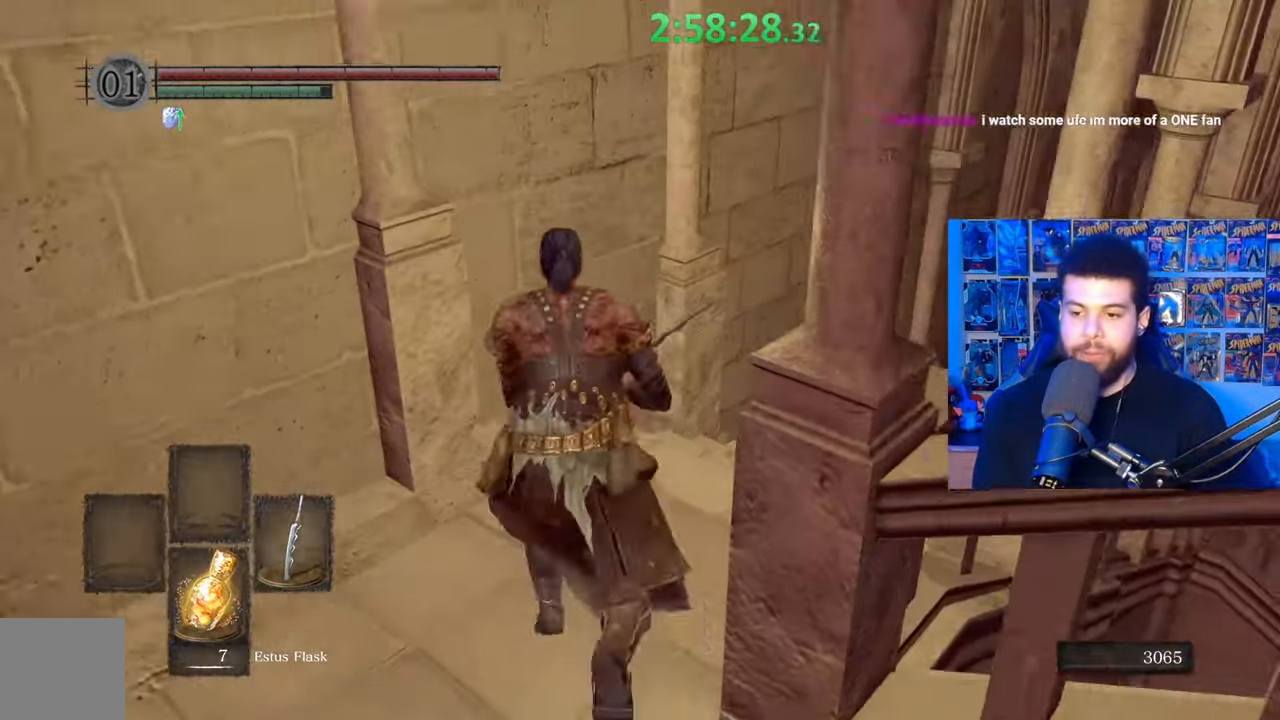
{"buttons": [], "left_stick": "up", "right_stick": "center", "events": [[17, "right_stick", "right"], [217, "right_stick", "center"], [383, "B", "up"]]}
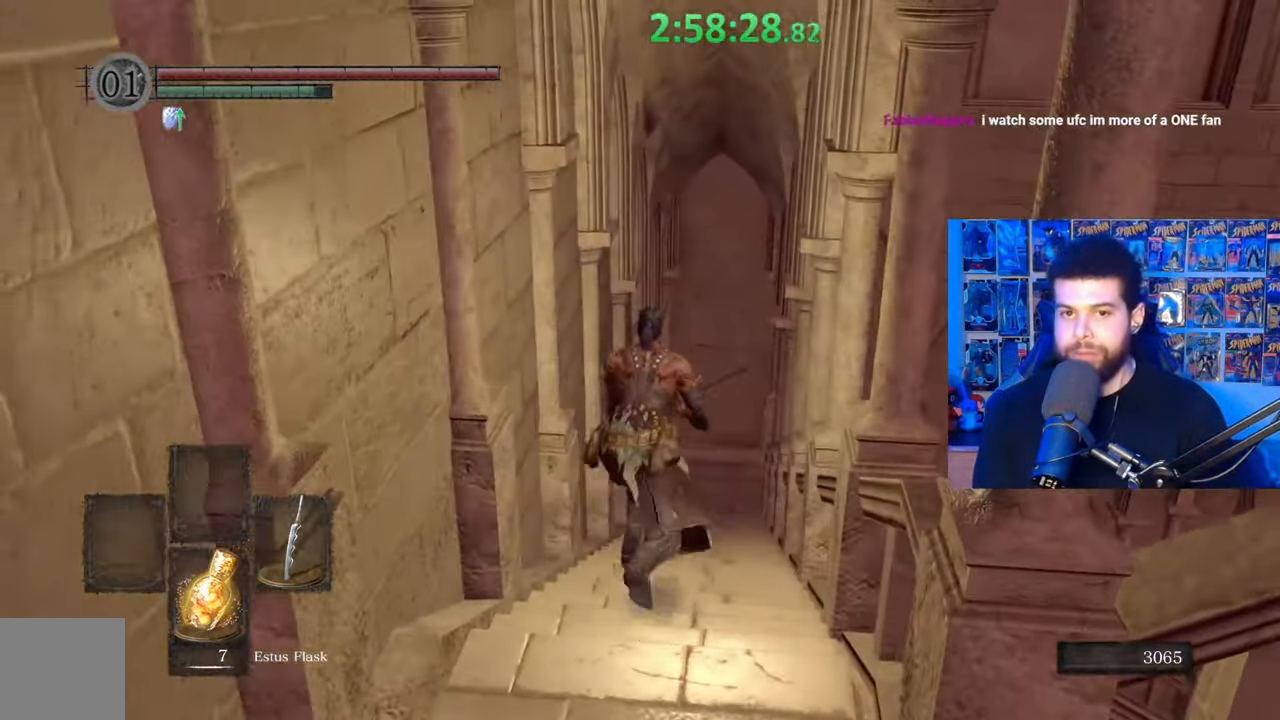
{"buttons": ["B"], "left_stick": "up", "right_stick": "center", "events": [[117, "B", "down"]]}
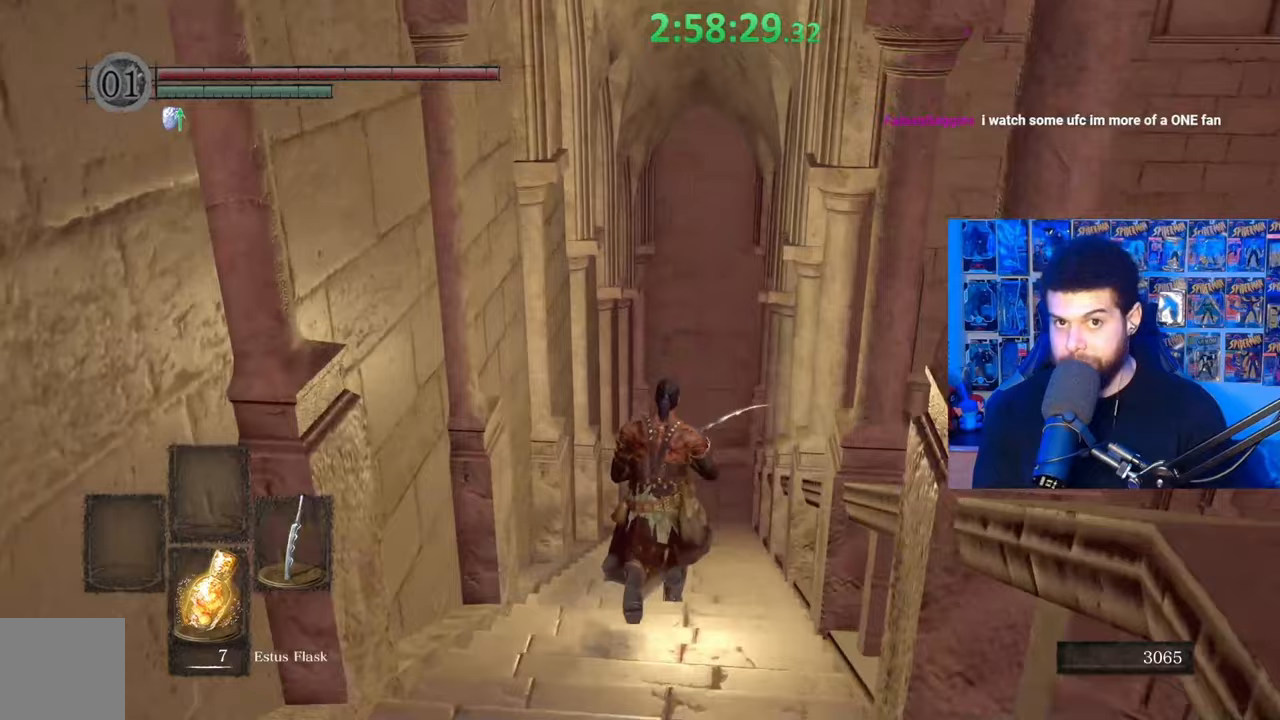
{"buttons": ["B"], "left_stick": "up", "right_stick": "center", "events": [[283, "right_stick", "down-right"], [433, "right_stick", "center"]]}
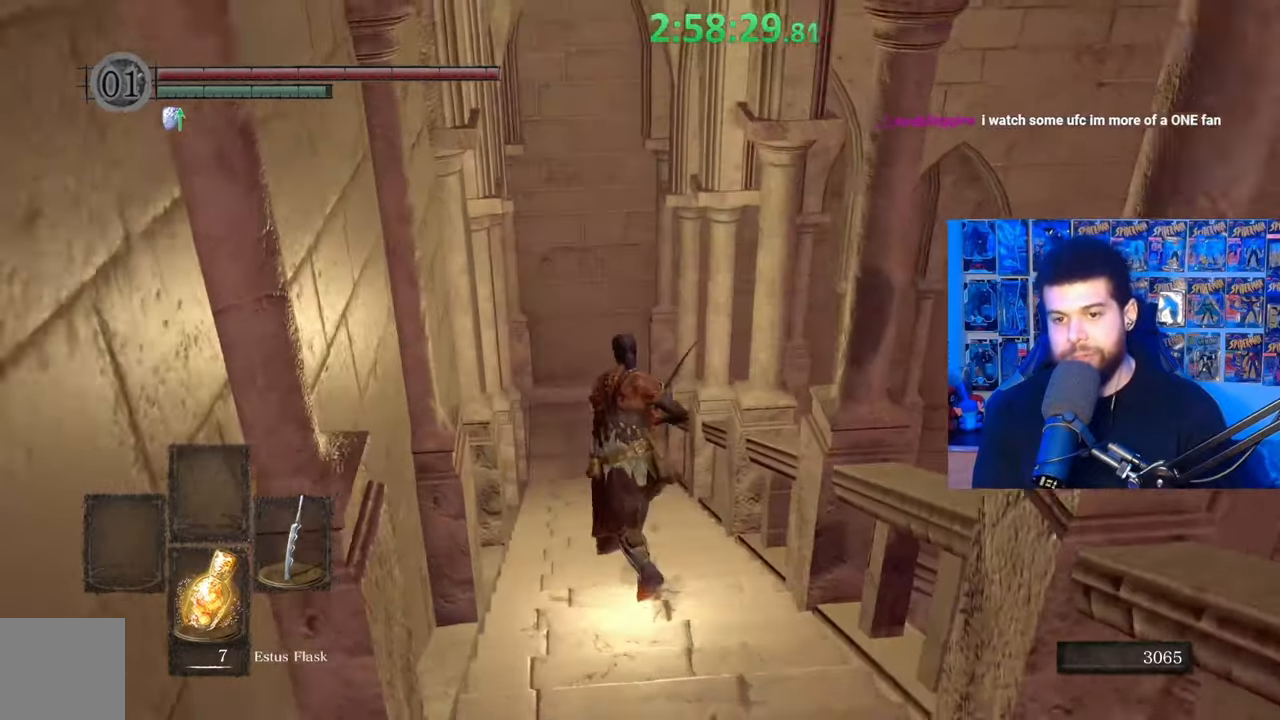
{"buttons": ["B"], "left_stick": "up", "right_stick": "center", "events": [[233, "B", "up"], [333, "B", "down"]]}